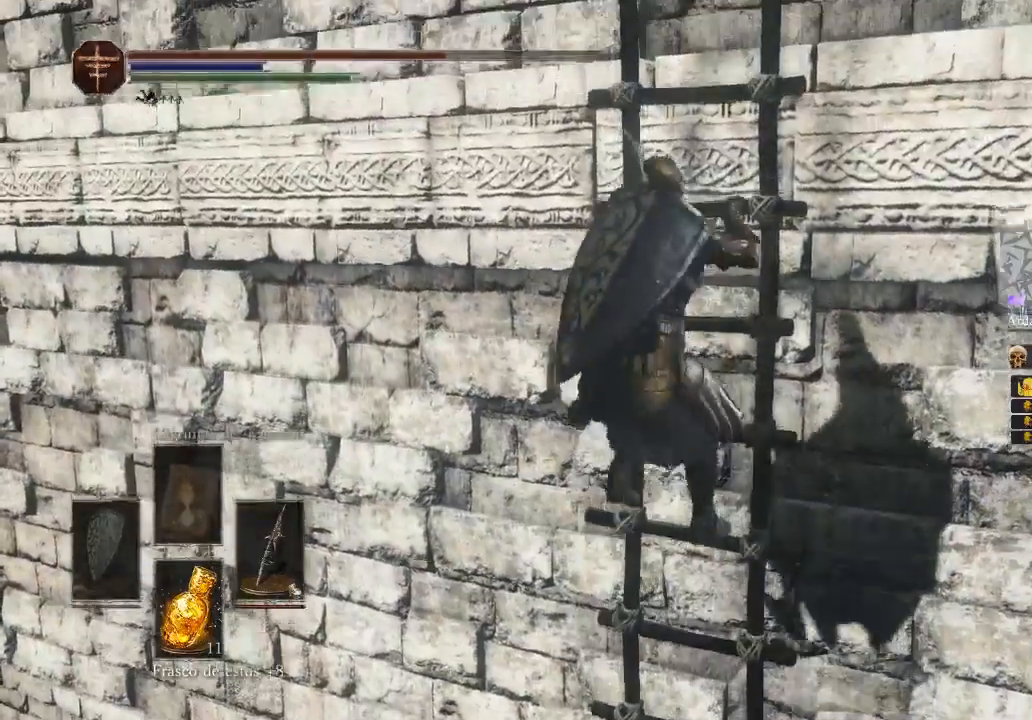
Gameplay with a controller (Xbox layout); each line is a JSON object with the inputs held at the frame after it. "events" lists button and stick changes between this image and that frame as [ms after this image, input, new state], when the widget could be followed in between.
{"buttons": [], "left_stick": "up", "right_stick": "center", "events": [[233, "right_stick", "right"], [500, "right_stick", "center"]]}
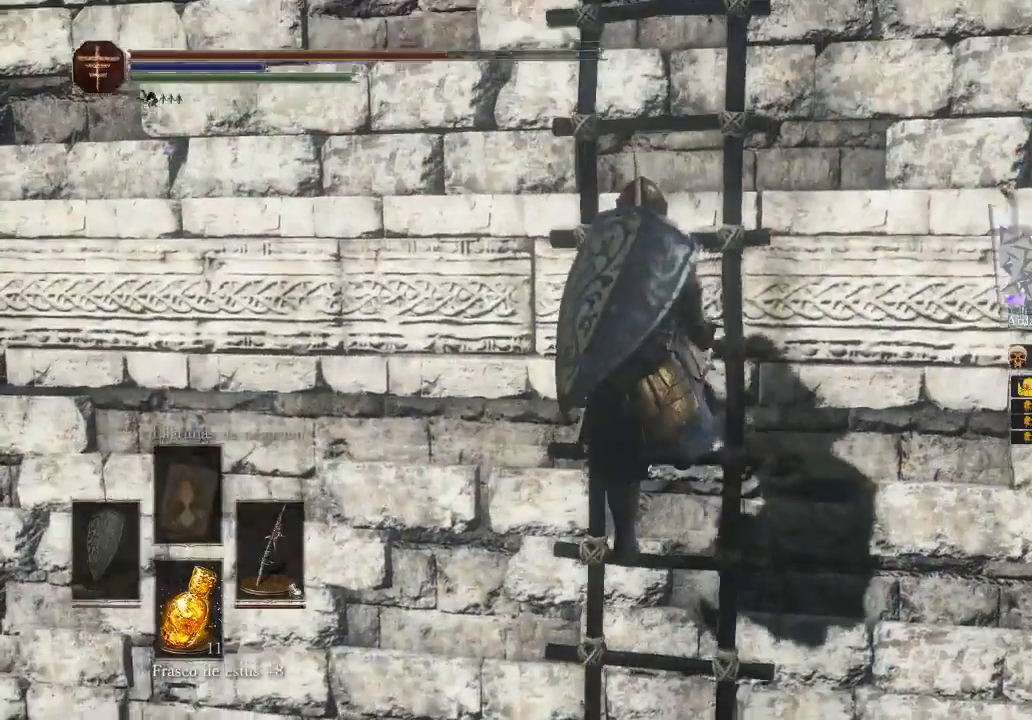
{"buttons": [], "left_stick": "up", "right_stick": "center", "events": []}
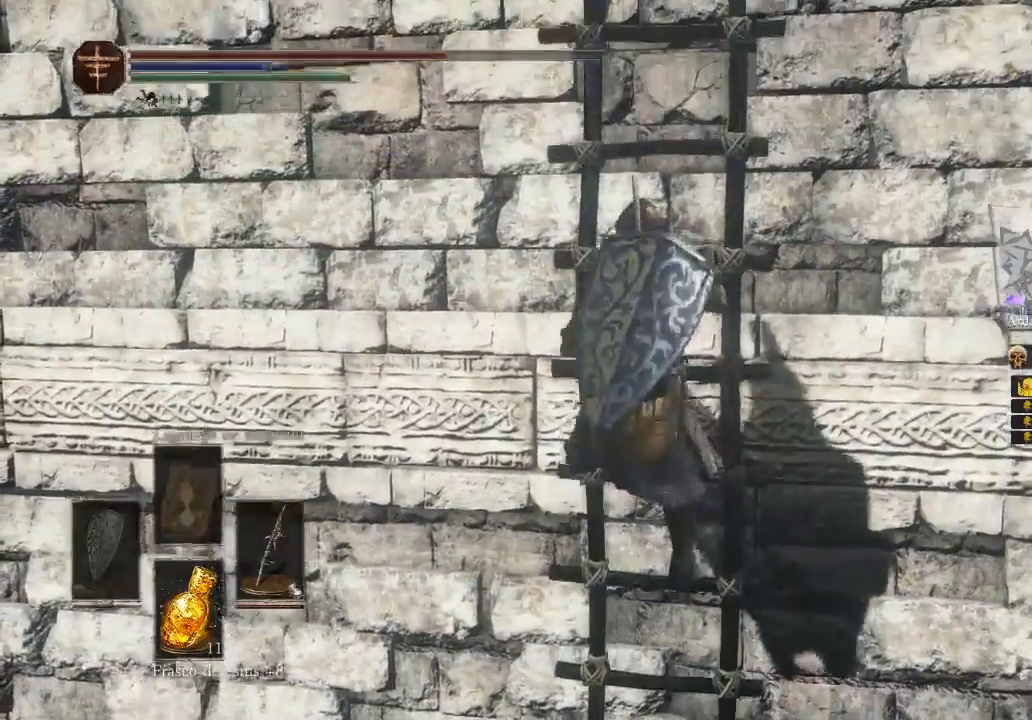
{"buttons": [], "left_stick": "center", "right_stick": "center", "events": [[467, "left_stick", "center"]]}
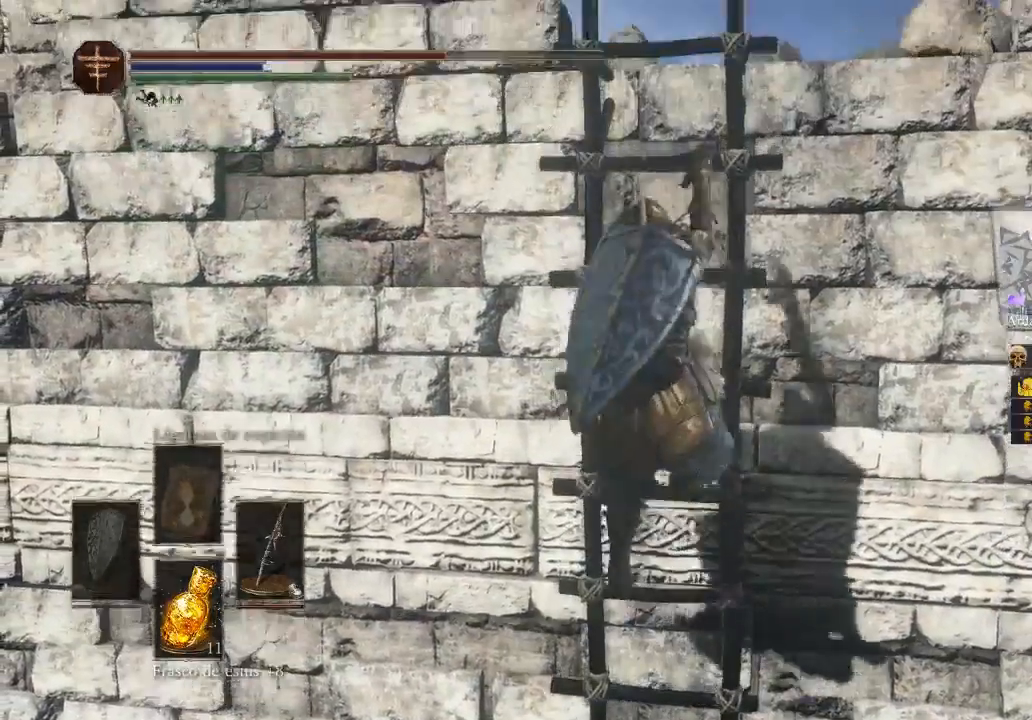
{"buttons": [], "left_stick": "center", "right_stick": "center", "events": []}
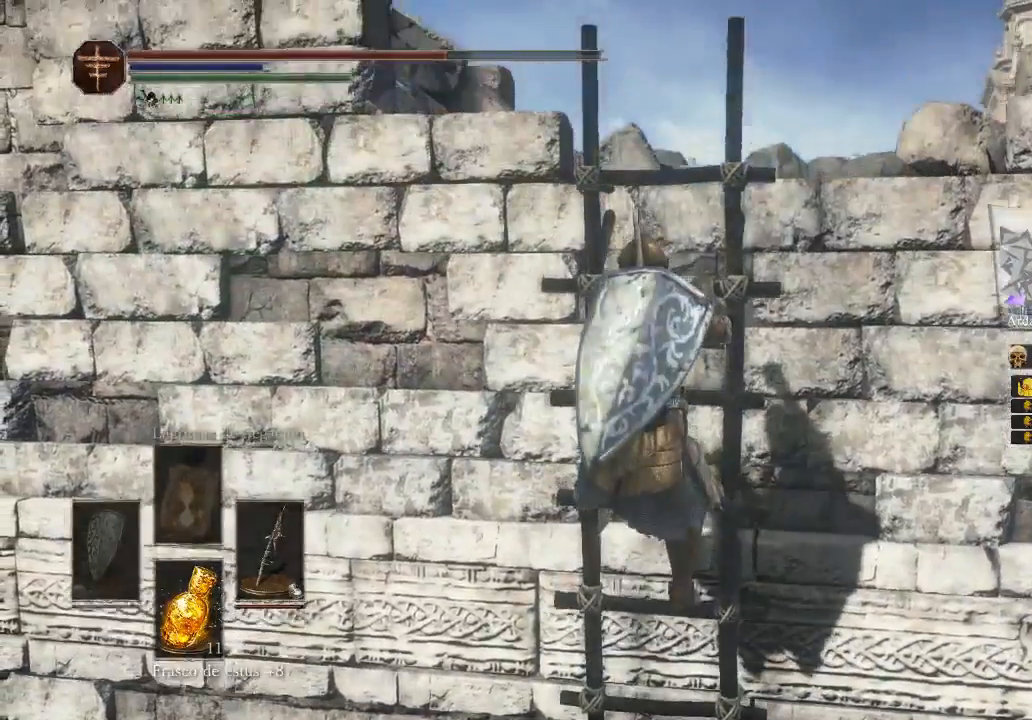
{"buttons": [], "left_stick": "center", "right_stick": "center", "events": []}
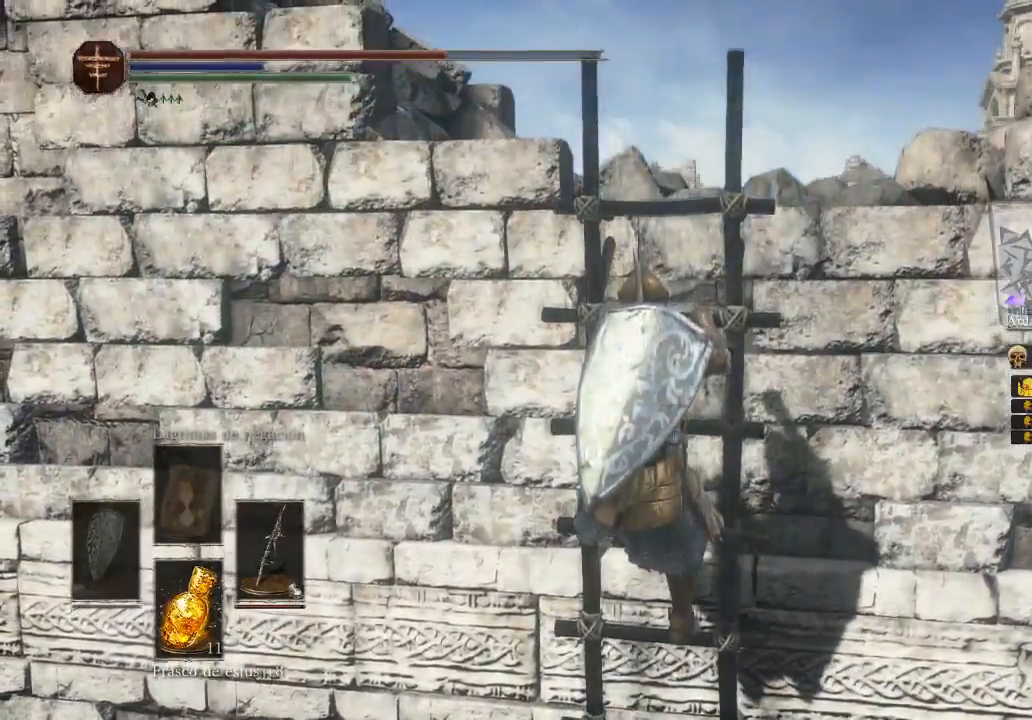
{"buttons": [], "left_stick": "center", "right_stick": "center", "events": []}
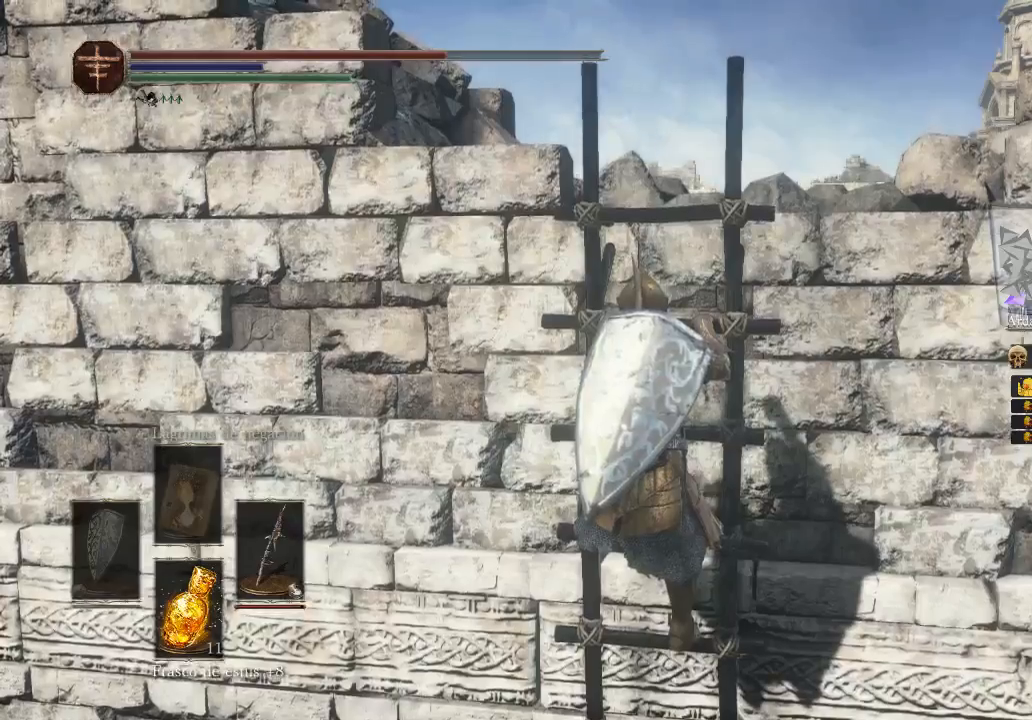
{"buttons": [], "left_stick": "up", "right_stick": "left", "events": [[400, "right_stick", "left"], [433, "left_stick", "up"]]}
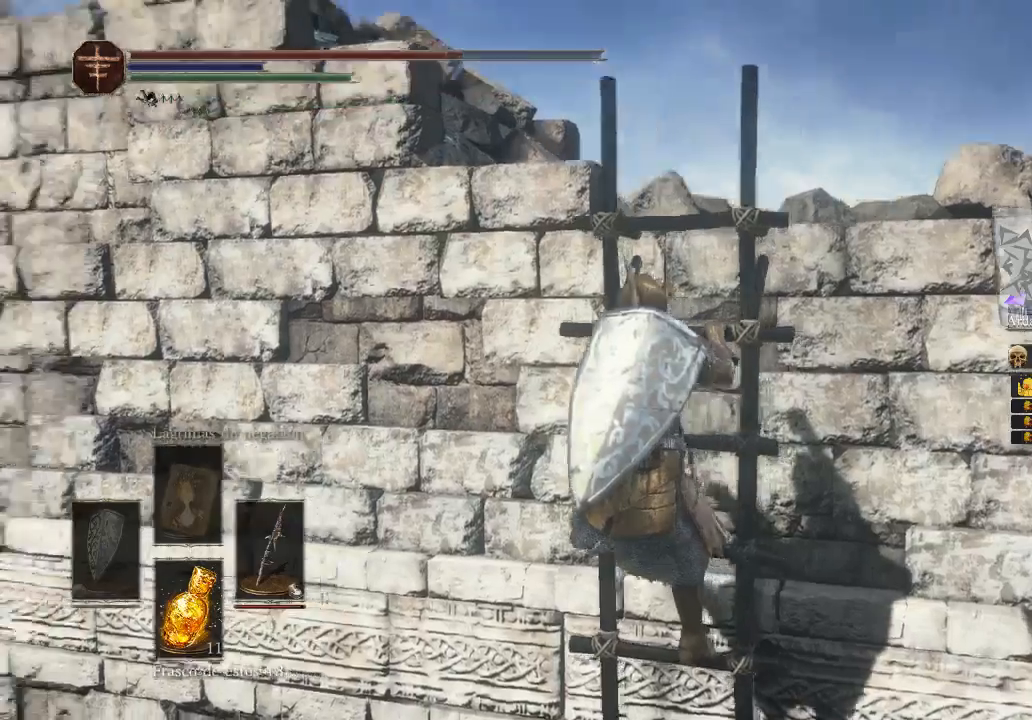
{"buttons": [], "left_stick": "up", "right_stick": "center", "events": [[333, "right_stick", "center"]]}
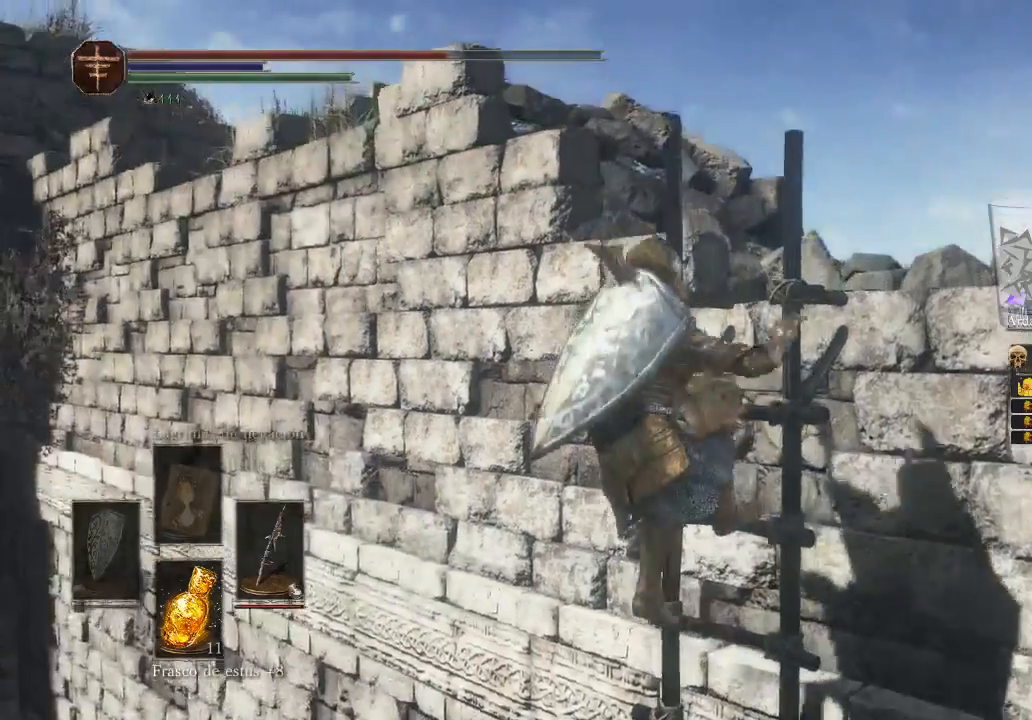
{"buttons": [], "left_stick": "up", "right_stick": "center", "events": [[133, "right_stick", "down-left"], [333, "right_stick", "center"]]}
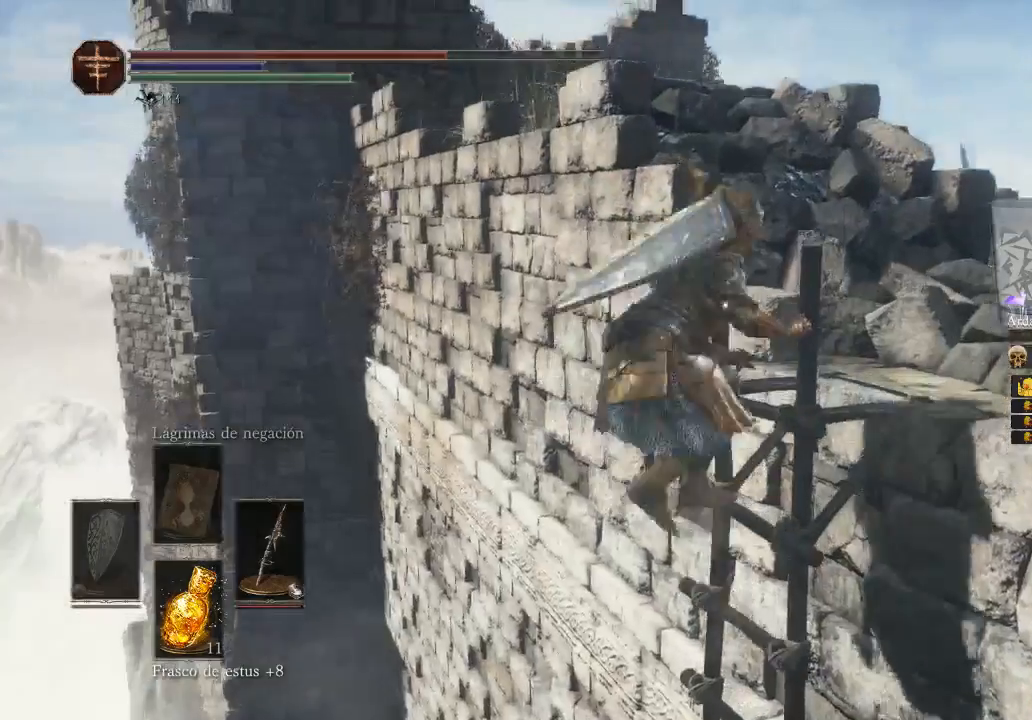
{"buttons": [], "left_stick": "up", "right_stick": "center", "events": []}
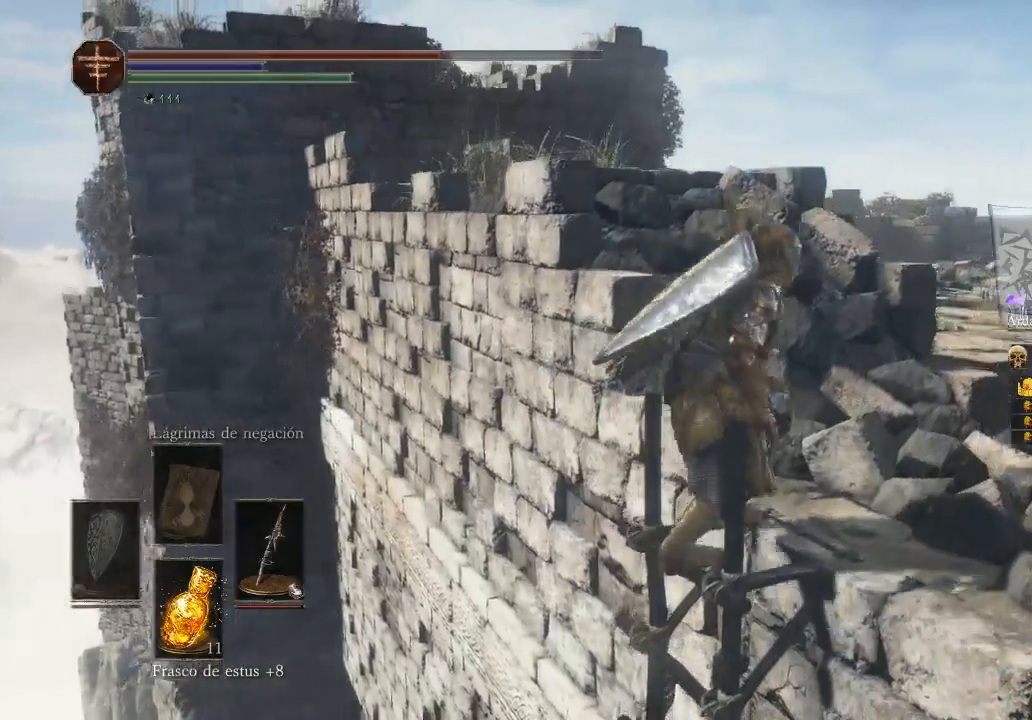
{"buttons": [], "left_stick": "center", "right_stick": "right", "events": [[33, "left_stick", "center"], [167, "right_stick", "right"]]}
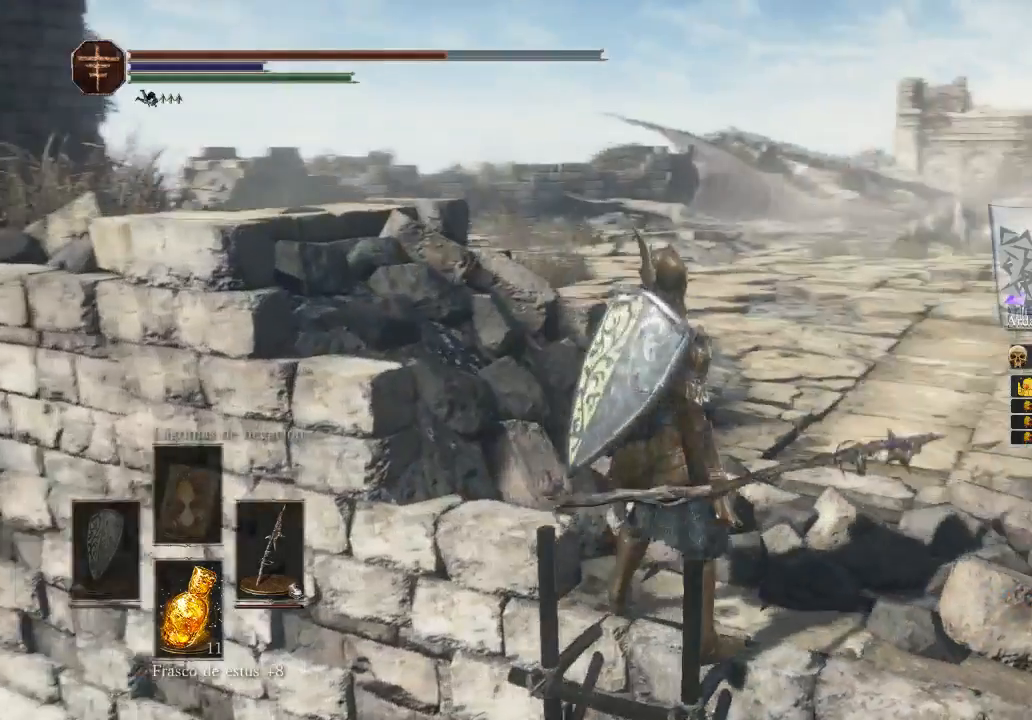
{"buttons": [], "left_stick": "center", "right_stick": "right", "events": [[200, "right_stick", "center"], [400, "right_stick", "right"]]}
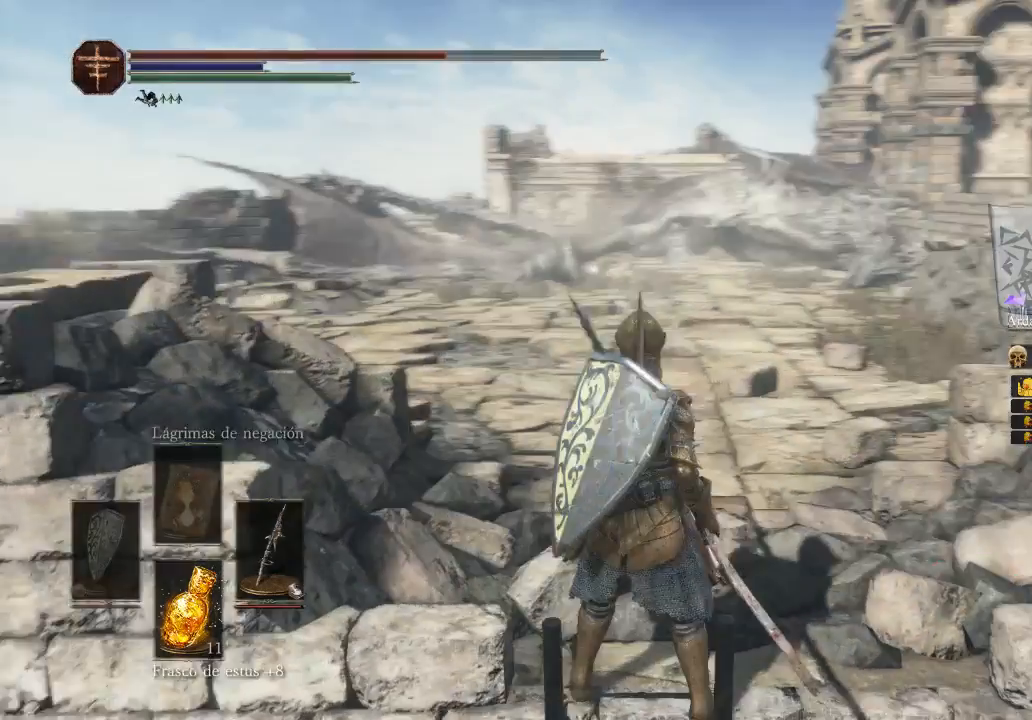
{"buttons": [], "left_stick": "center", "right_stick": "center", "events": [[200, "right_stick", "center"]]}
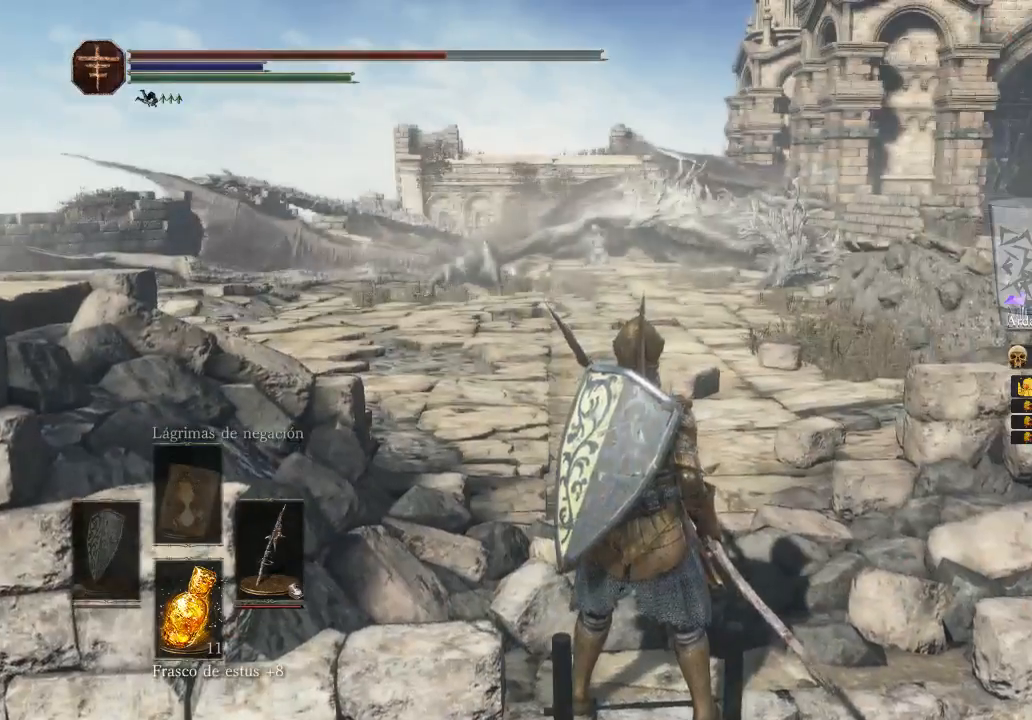
{"buttons": [], "left_stick": "center", "right_stick": "center", "events": []}
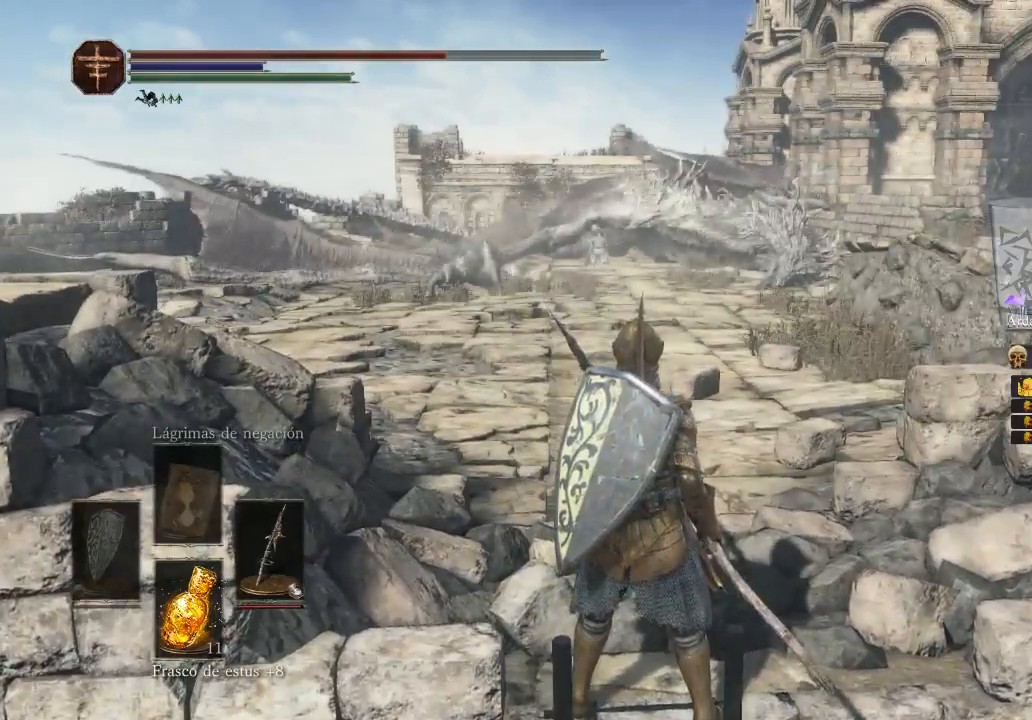
{"buttons": [], "left_stick": "up", "right_stick": "left", "events": [[33, "left_stick", "up-left"], [133, "right_stick", "left"], [233, "left_stick", "up"]]}
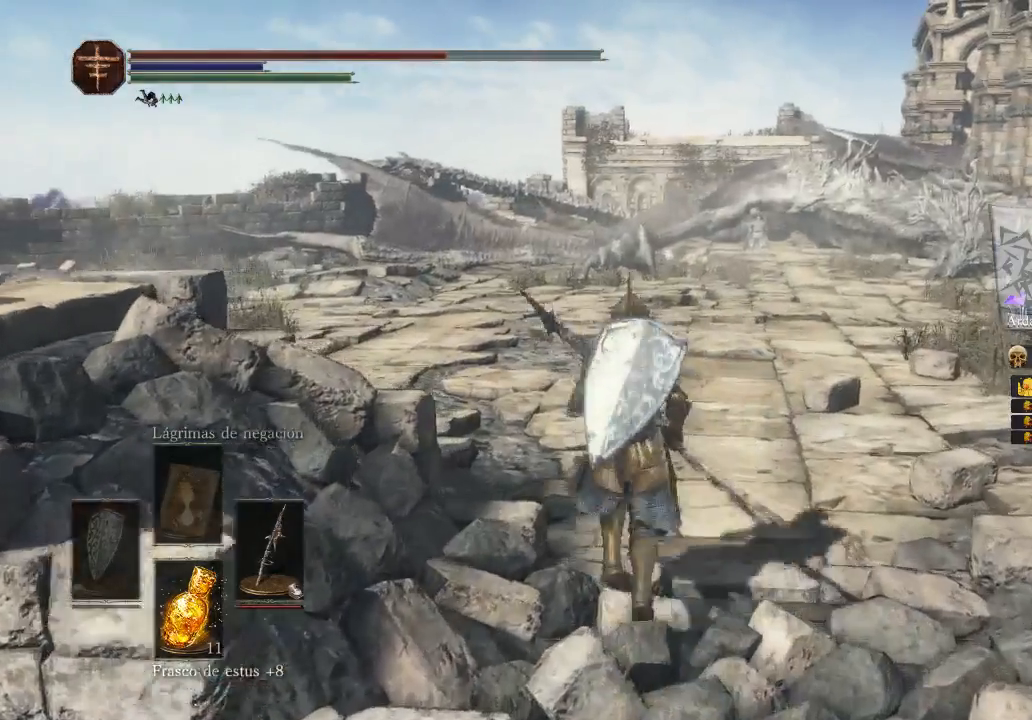
{"buttons": [], "left_stick": "center", "right_stick": "center", "events": [[367, "right_stick", "center"], [467, "left_stick", "center"]]}
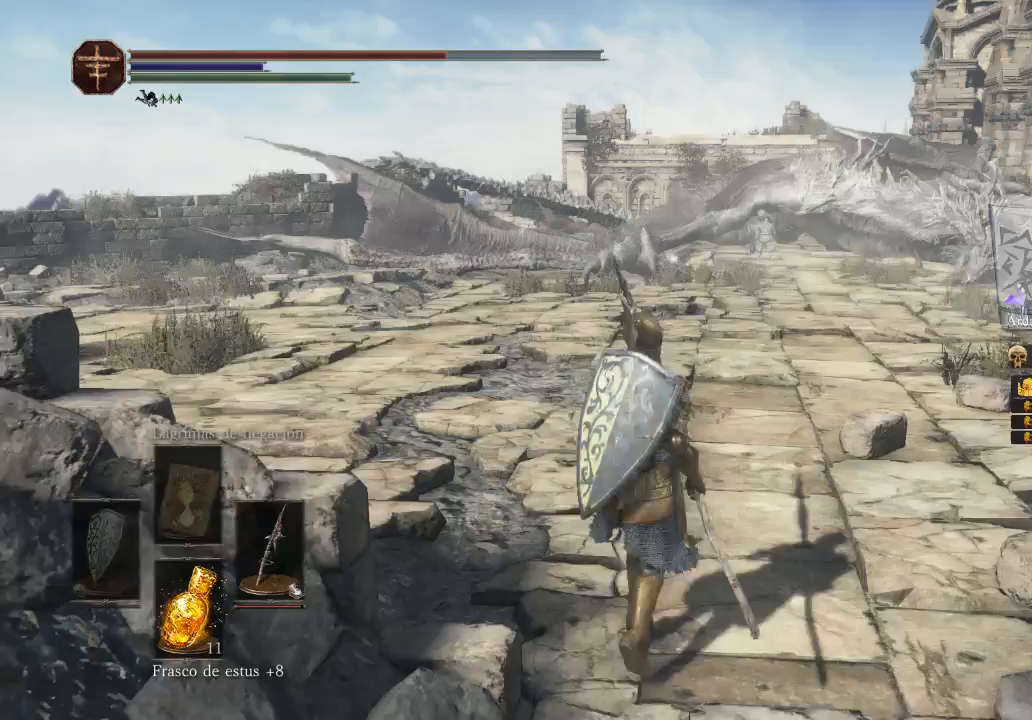
{"buttons": [], "left_stick": "center", "right_stick": "left", "events": [[133, "right_stick", "left"]]}
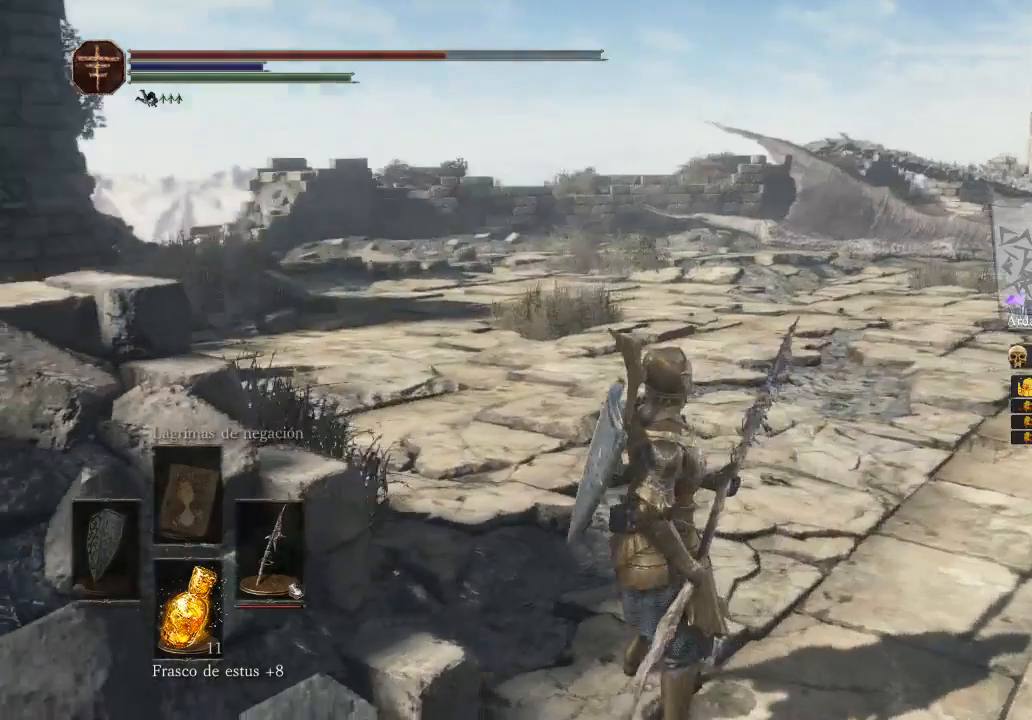
{"buttons": [], "left_stick": "center", "right_stick": "left", "events": []}
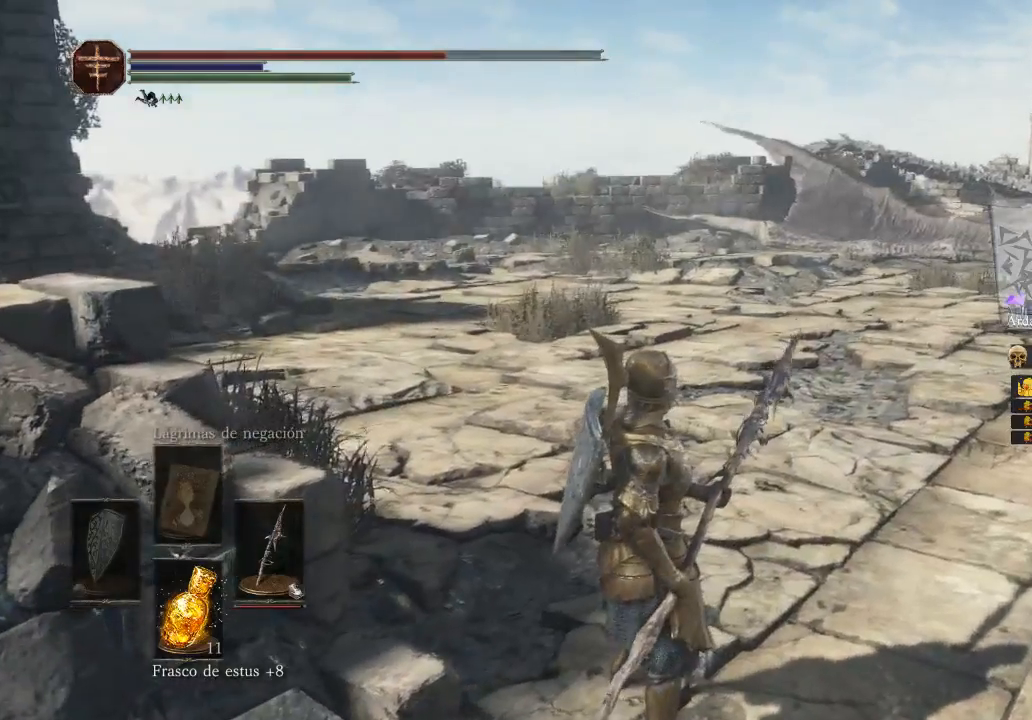
{"buttons": [], "left_stick": "up", "right_stick": "left", "events": [[367, "left_stick", "up"]]}
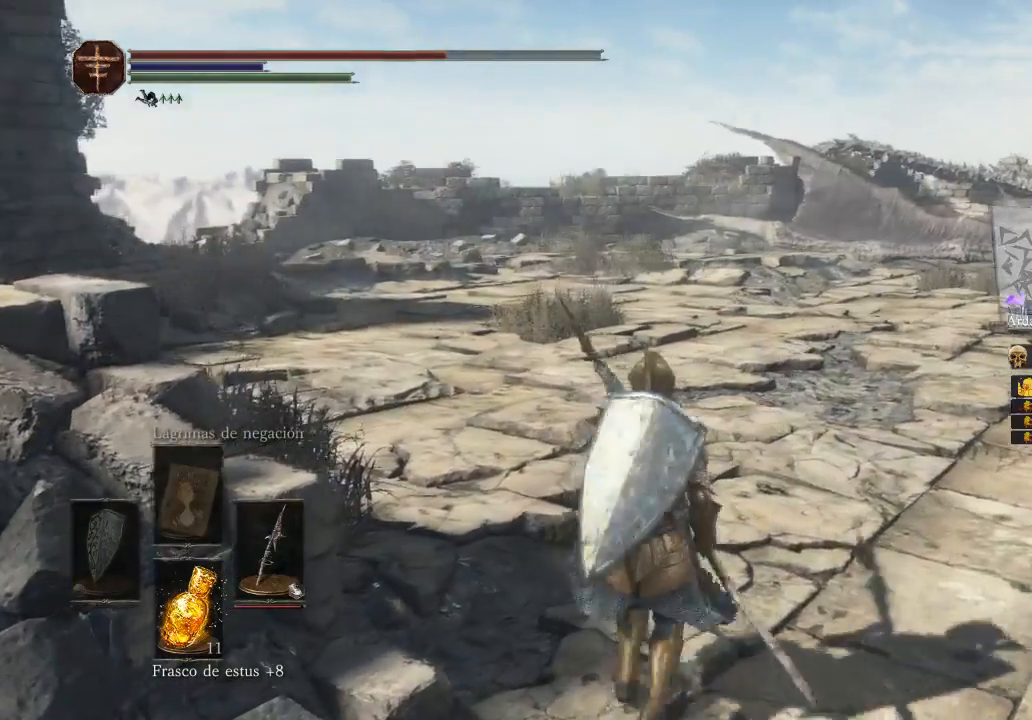
{"buttons": [], "left_stick": "up", "right_stick": "center", "events": [[333, "right_stick", "center"]]}
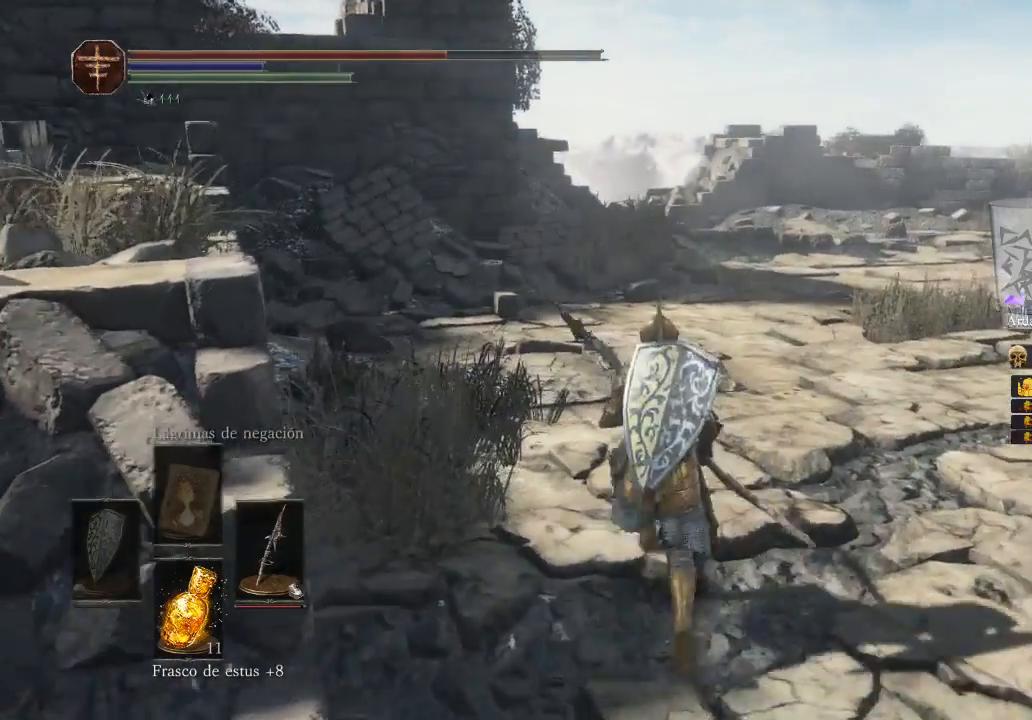
{"buttons": [], "left_stick": "up", "right_stick": "center", "events": []}
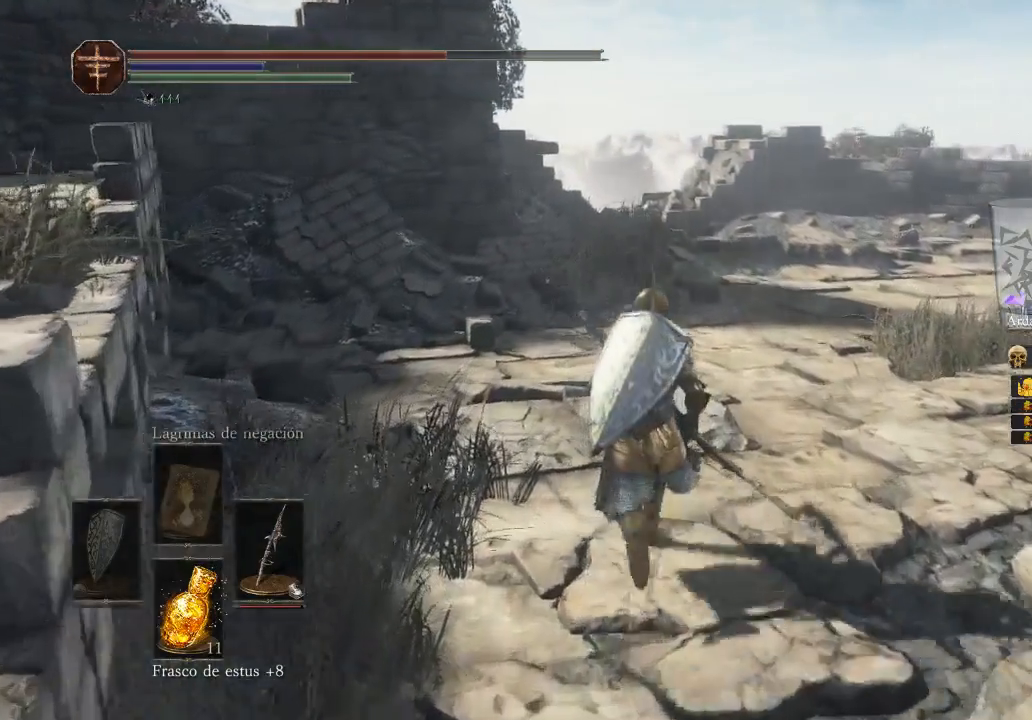
{"buttons": [], "left_stick": "up", "right_stick": "center", "events": []}
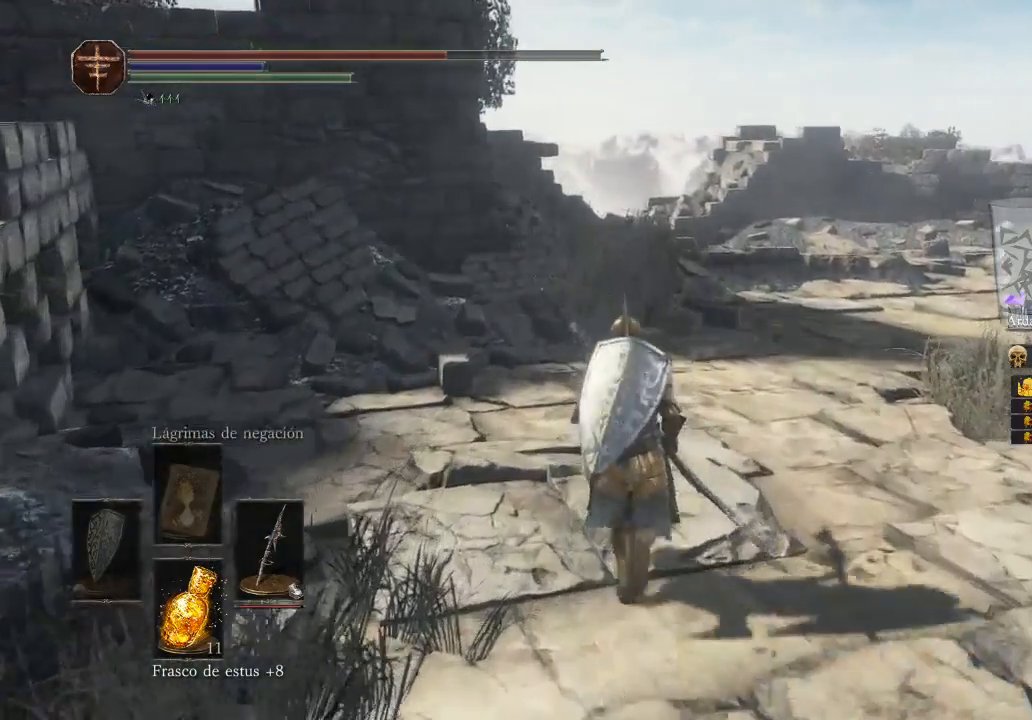
{"buttons": [], "left_stick": "up", "right_stick": "center", "events": []}
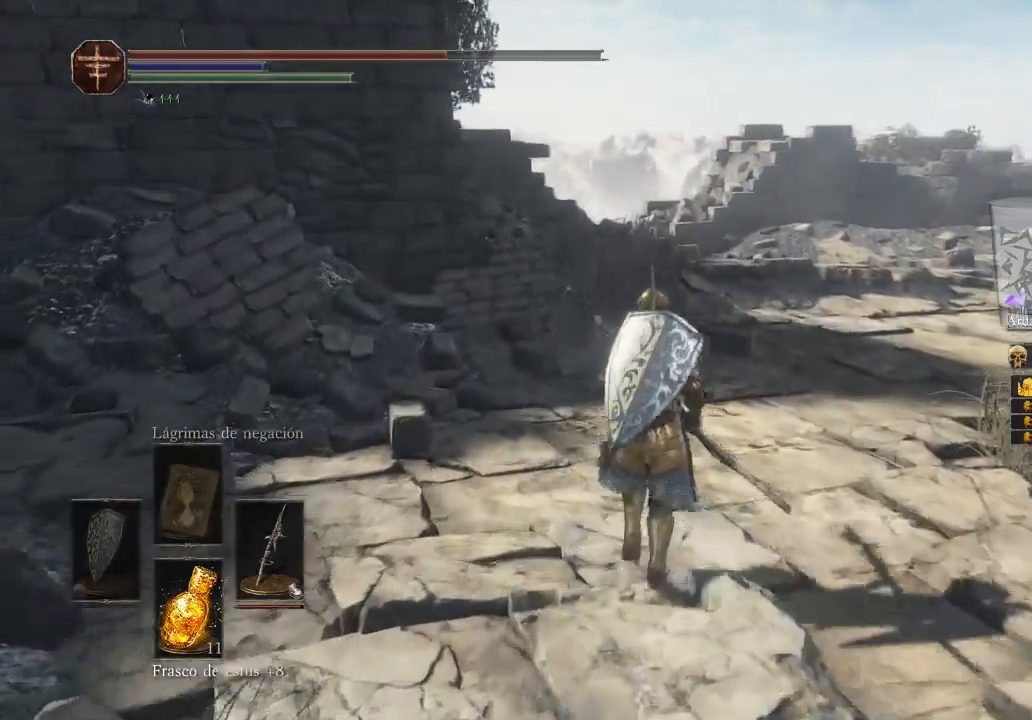
{"buttons": [], "left_stick": "up-right", "right_stick": "left", "events": [[333, "right_stick", "left"], [500, "left_stick", "up-right"]]}
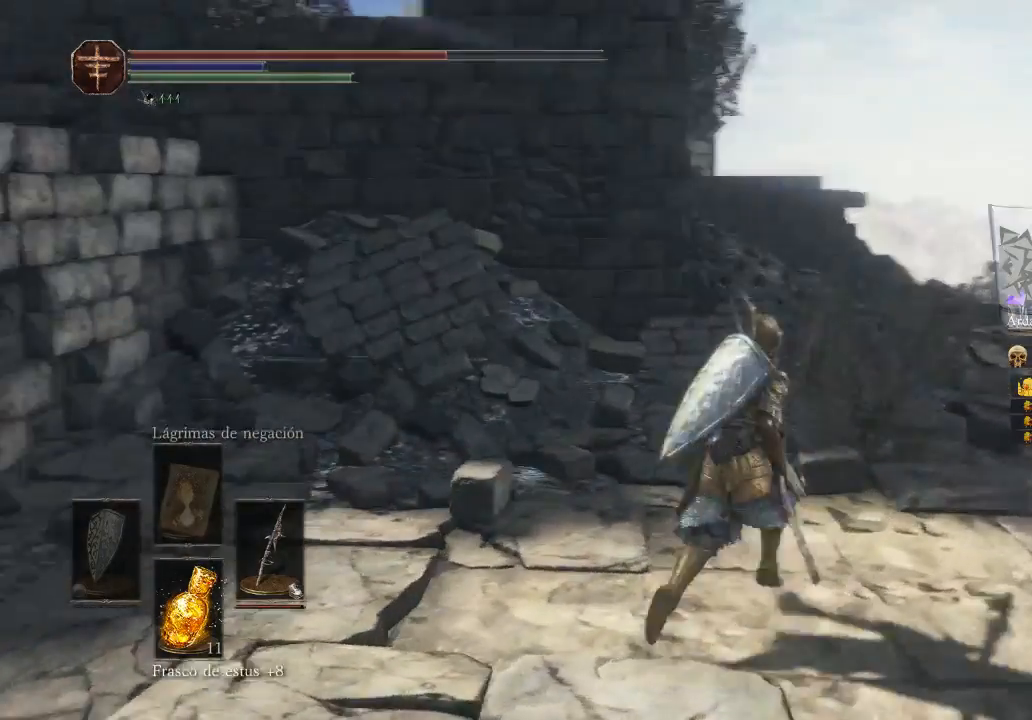
{"buttons": [], "left_stick": "up-right", "right_stick": "center", "events": [[267, "right_stick", "center"]]}
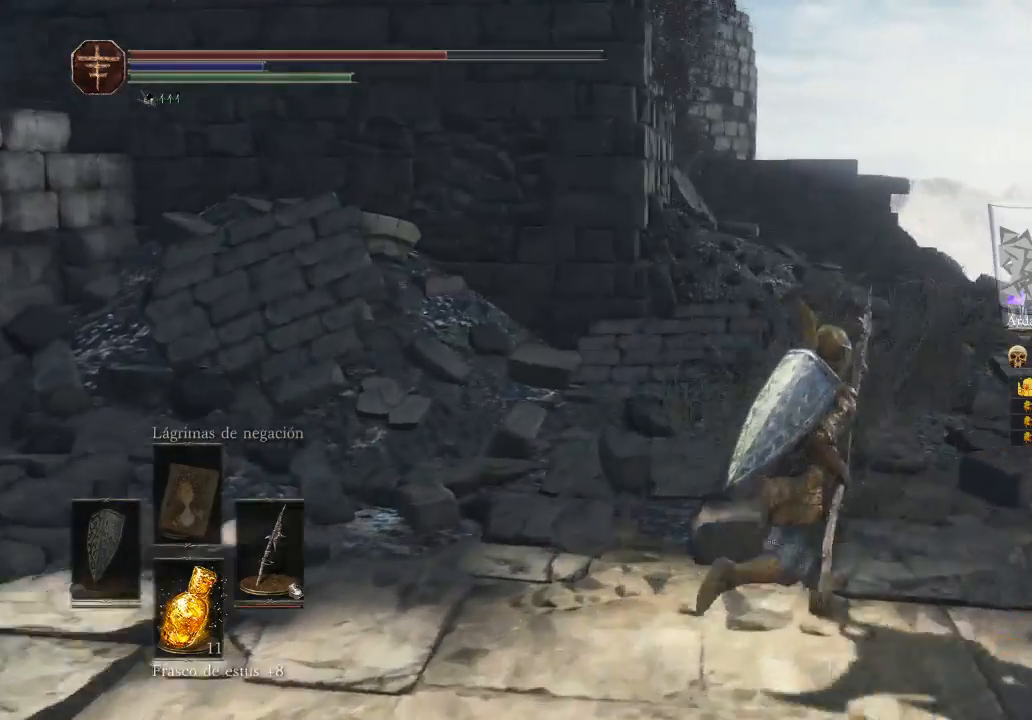
{"buttons": [], "left_stick": "up-right", "right_stick": "center", "events": []}
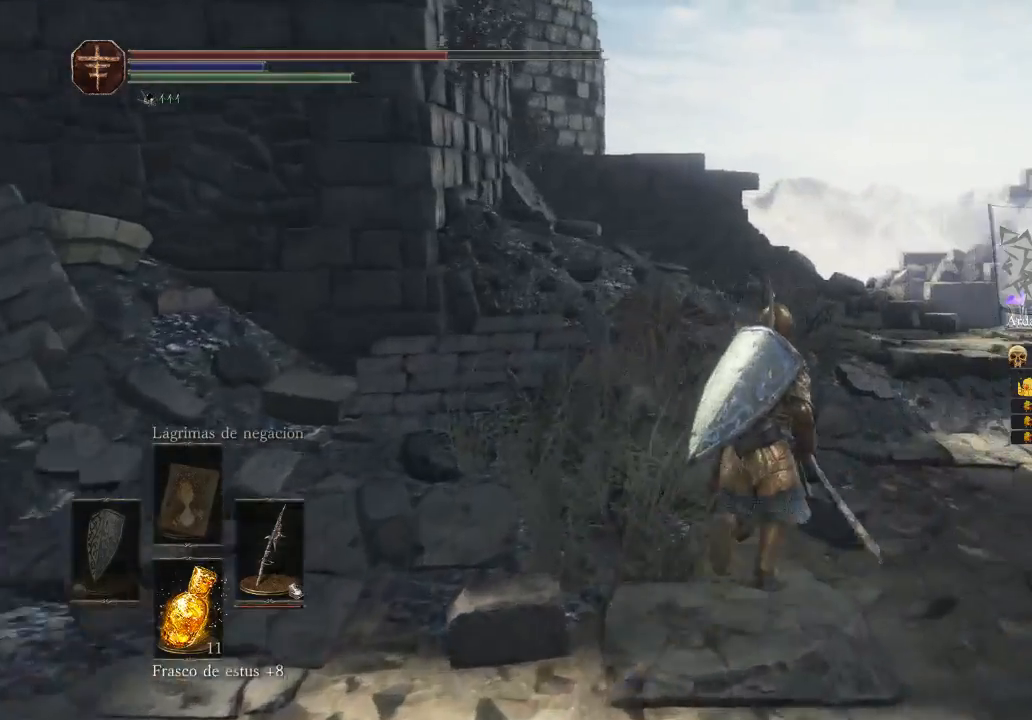
{"buttons": [], "left_stick": "up", "right_stick": "left", "events": [[167, "right_stick", "left"], [367, "left_stick", "up"]]}
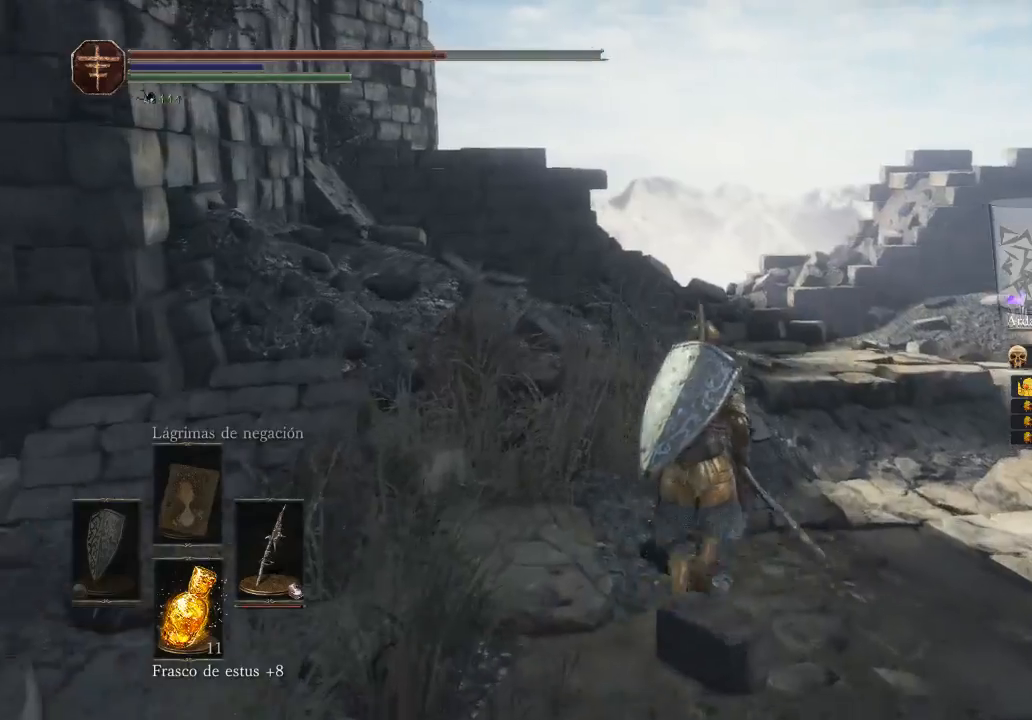
{"buttons": [], "left_stick": "up", "right_stick": "down-left", "events": [[167, "right_stick", "center"], [333, "right_stick", "left"], [400, "right_stick", "down-left"]]}